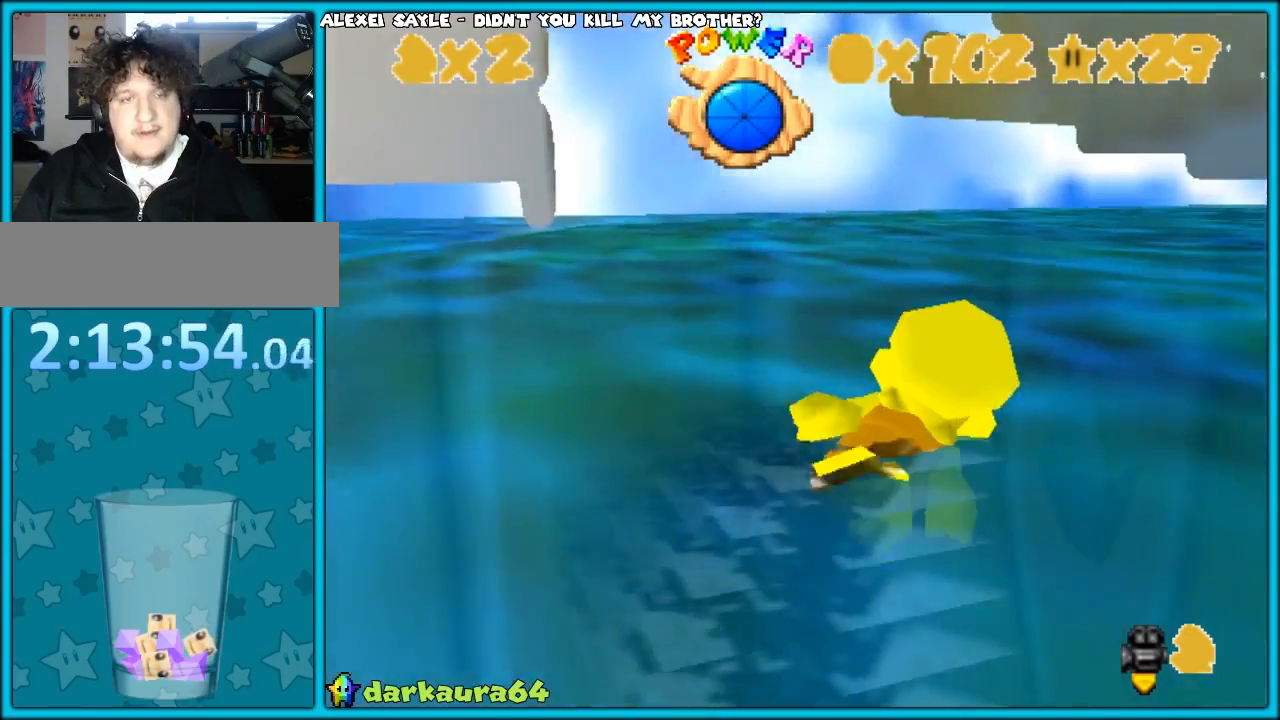
Gameplay with a controller; each line is a JSON object with the inputs held at the frame after it. "events" lists button and stick changes between this image and that frame as [ms after this image, input, new state], when the widget could be followed in between. Not read: L3 R3.
{"buttons": ["X"], "left_stick": "right", "events": [[83, "left_stick", "center"], [233, "X", "down"], [250, "left_stick", "right"]]}
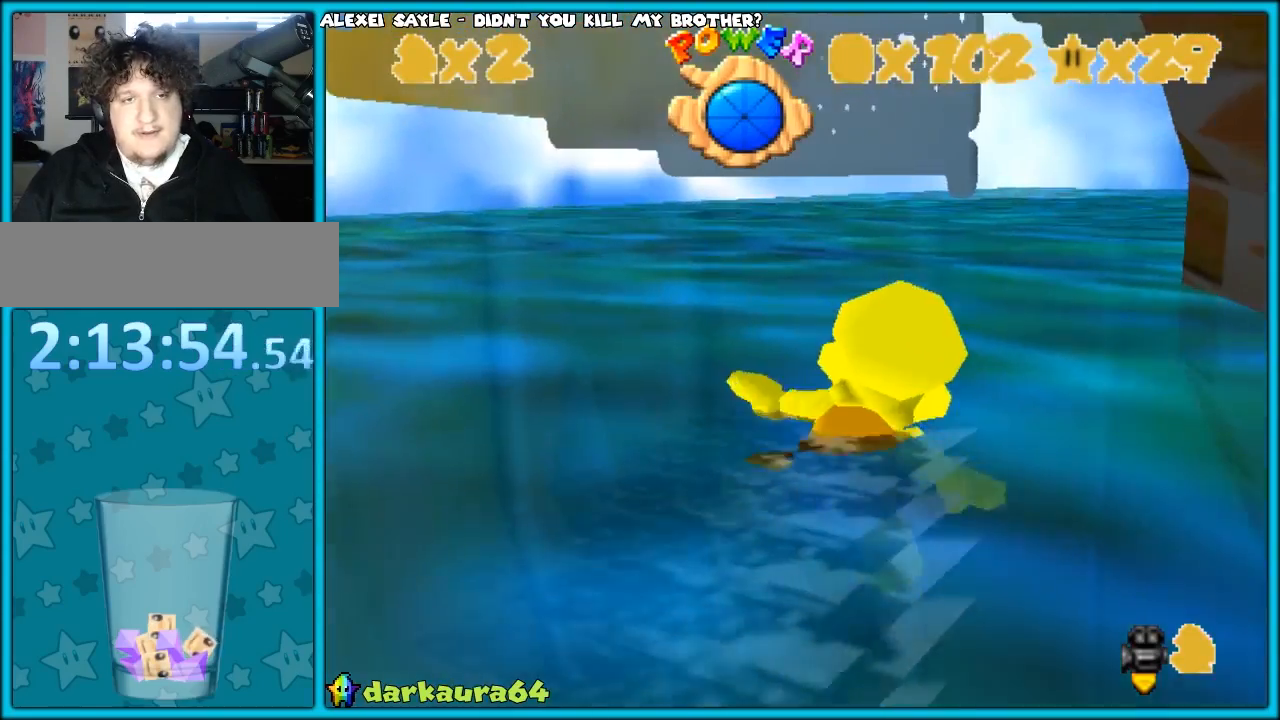
{"buttons": ["X"], "left_stick": "center", "events": [[50, "left_stick", "center"], [117, "X", "up"], [317, "X", "down"]]}
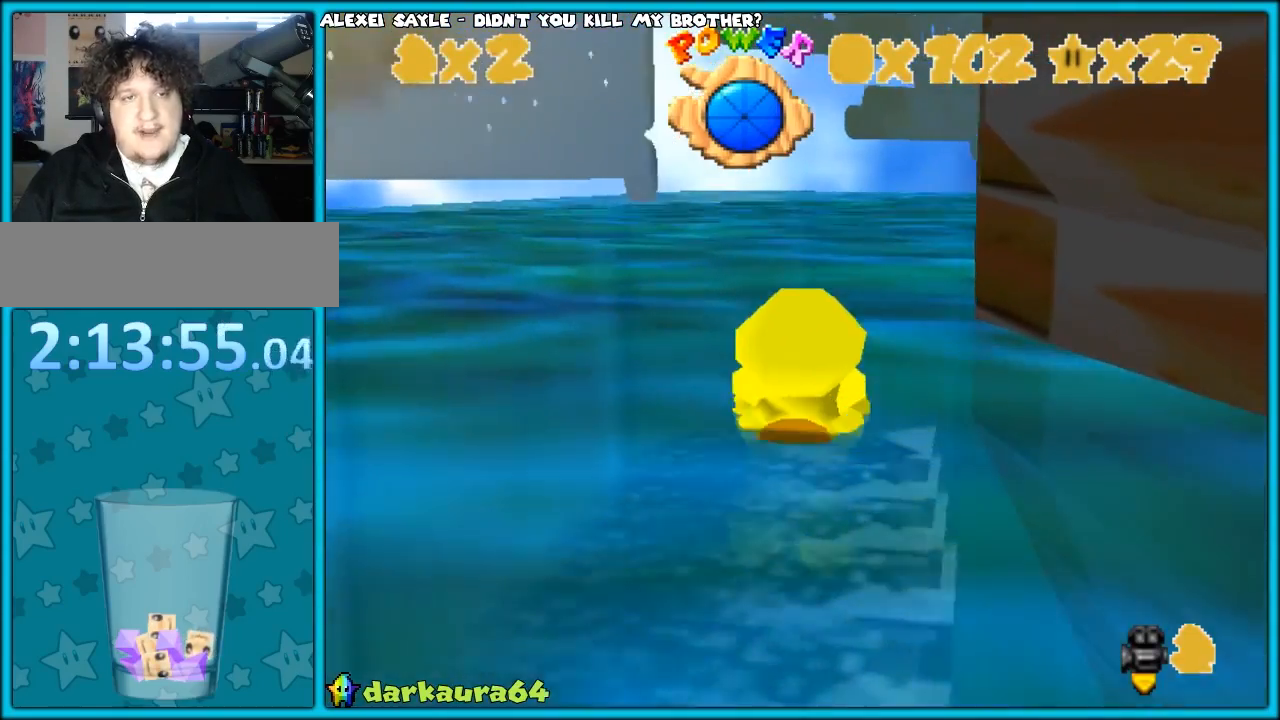
{"buttons": [], "left_stick": "center", "events": [[267, "left_stick", "right"], [317, "X", "up"], [433, "left_stick", "center"]]}
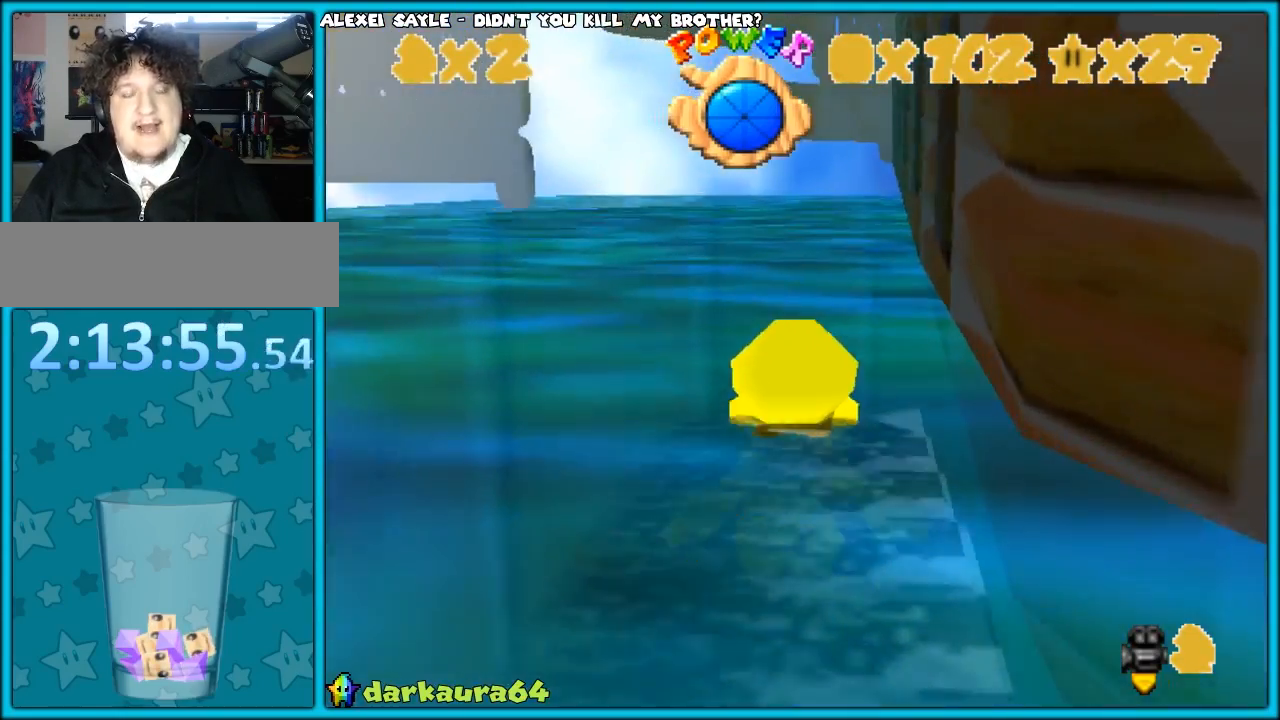
{"buttons": [], "left_stick": "center", "events": [[17, "X", "down"], [500, "X", "up"]]}
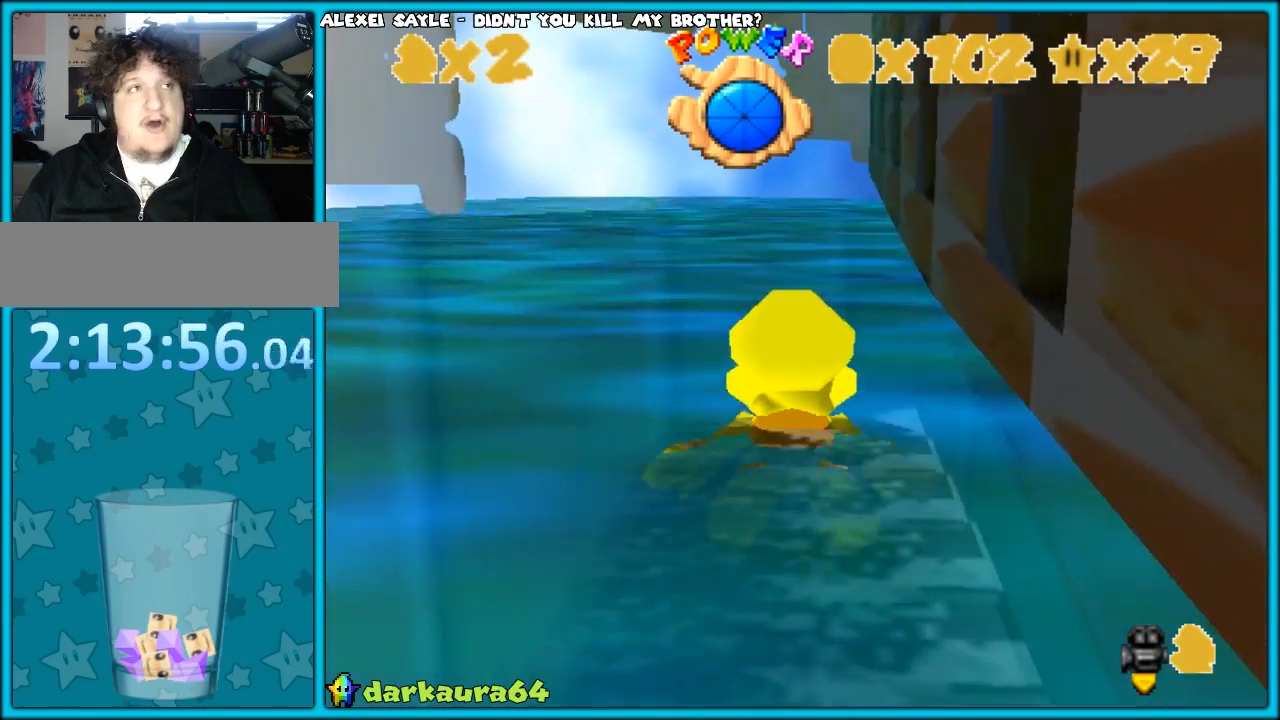
{"buttons": ["X"], "left_stick": "center", "events": [[183, "X", "down"]]}
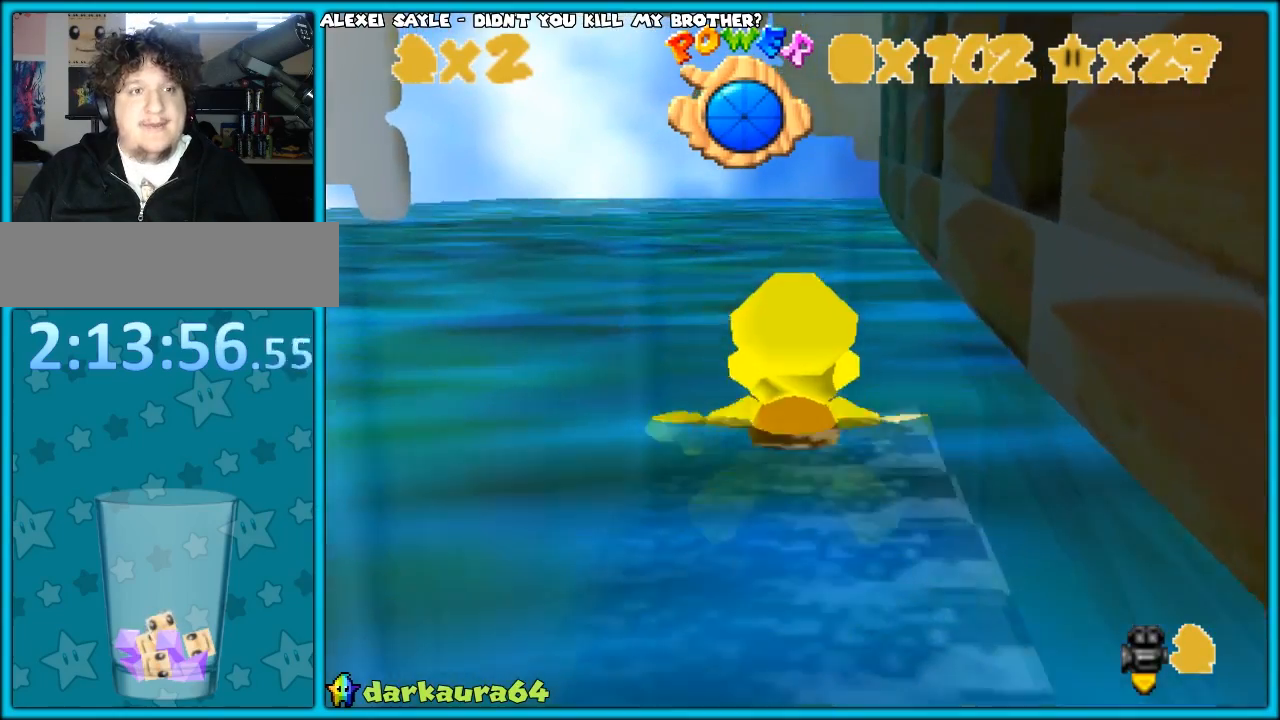
{"buttons": ["X"], "left_stick": "center", "events": [[167, "X", "up"], [367, "X", "down"]]}